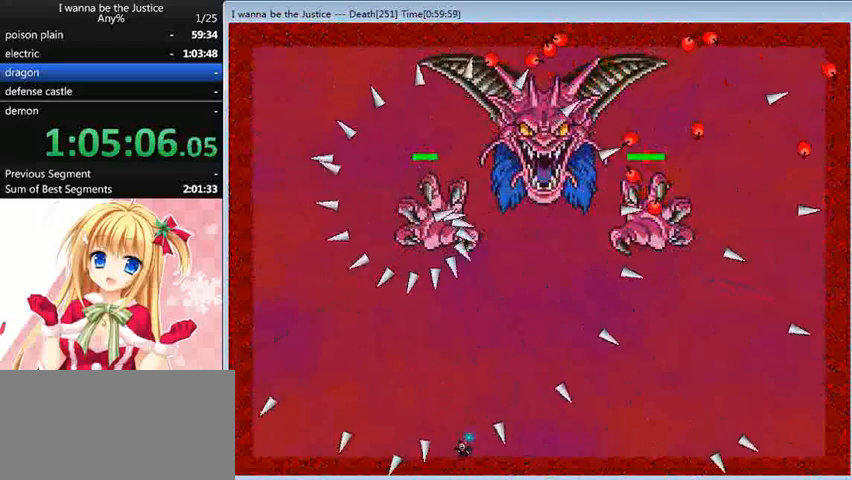
Gameplay with keyboard; each line is a JSON object with the keys held at the frame after it. "events" lists presses ("down") and releases ("up") of "0", "down", "left", "r", "right", "shift_l", "shift_r", "up" and "z" between this image and that frame as [ms after this image, input, new state], when the widget could be followed in between. No other keys are recorded. Mouse input is not recorded.
{"keys": [], "events": []}
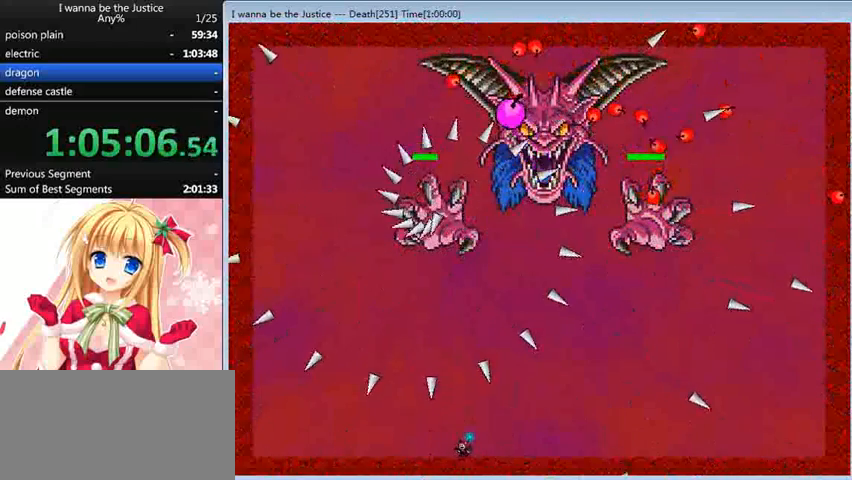
{"keys": [], "events": []}
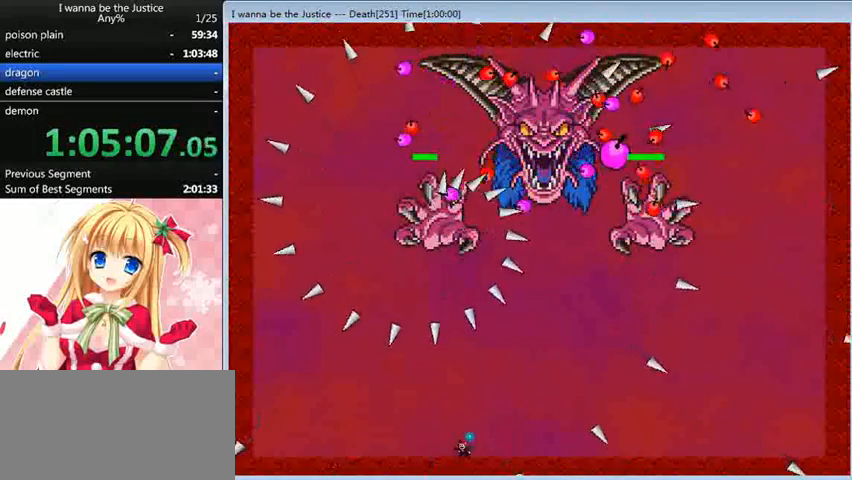
{"keys": [], "events": []}
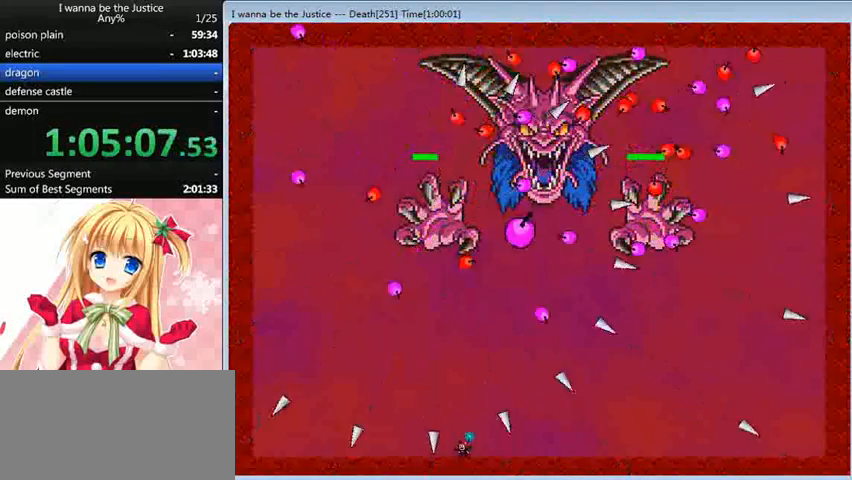
{"keys": ["right"], "events": [[360, "right", "down"]]}
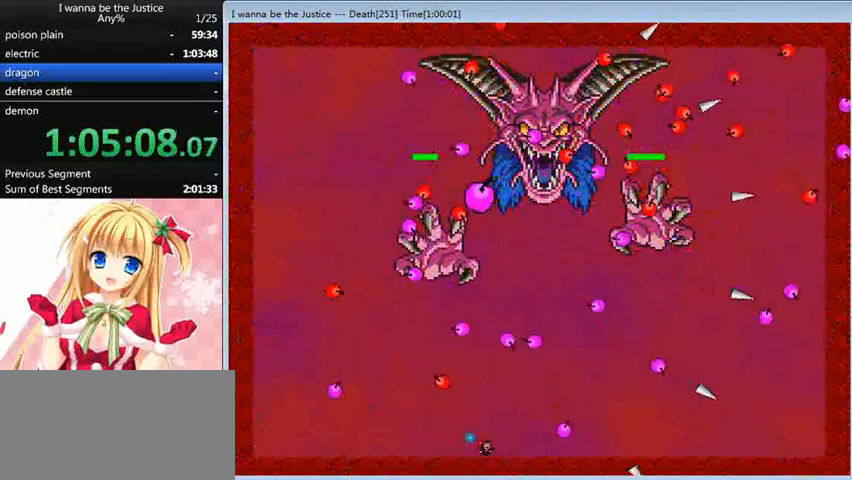
{"keys": ["right", "shift_l"], "events": [[240, "right", "up"], [480, "right", "down"], [480, "shift_l", "down"]]}
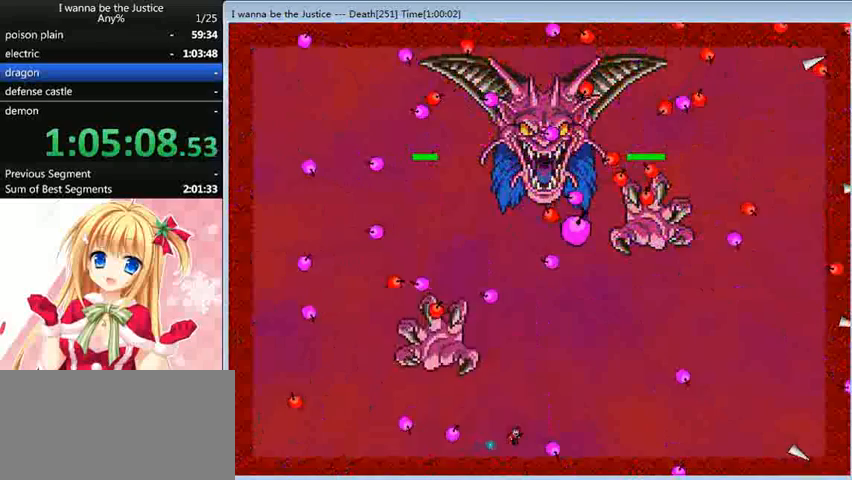
{"keys": ["right"], "events": [[160, "left", "down"], [160, "right", "up"], [200, "left", "up"], [200, "shift_l", "up"], [200, "z", "down"], [240, "right", "down"], [280, "z", "up"]]}
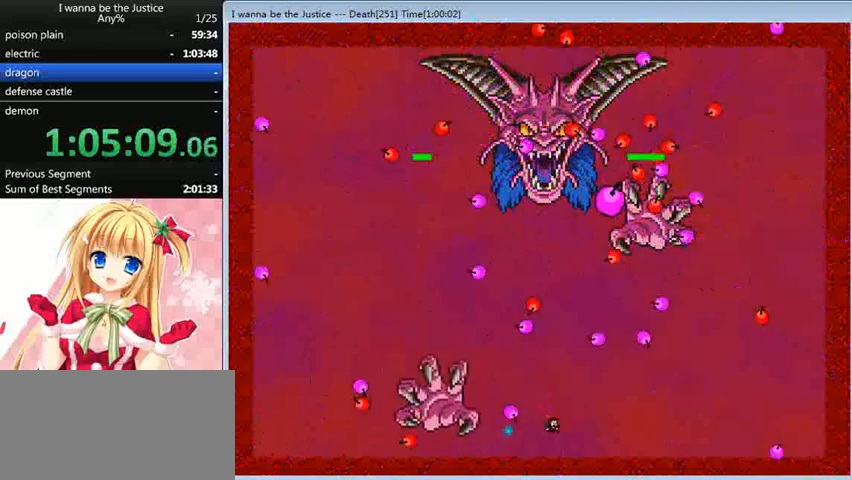
{"keys": [], "events": [[80, "right", "up"]]}
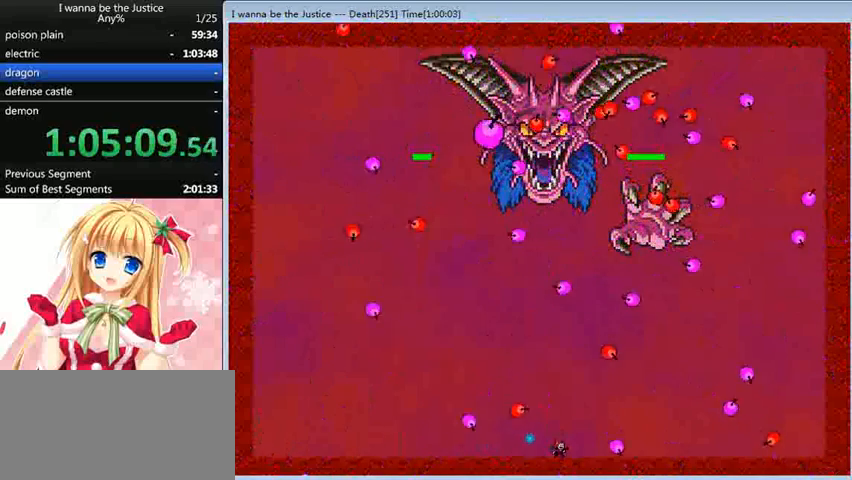
{"keys": ["left"], "events": [[280, "left", "down"], [360, "left", "up"], [520, "left", "down"]]}
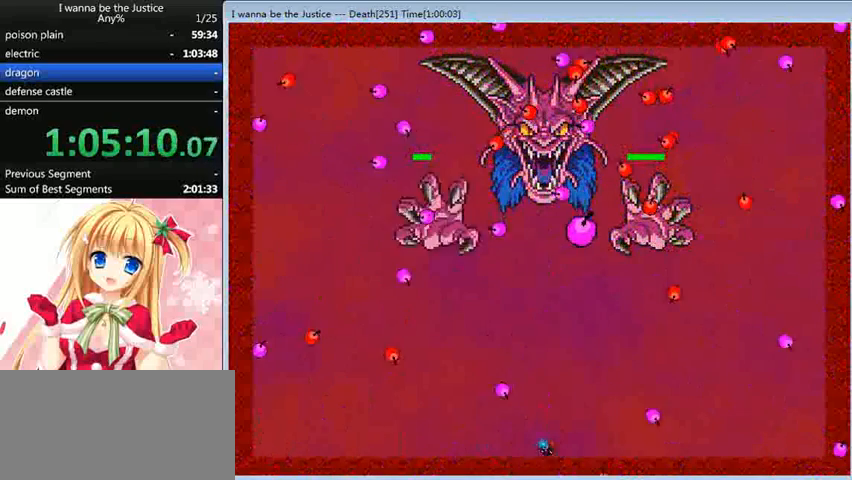
{"keys": ["left"], "events": [[80, "left", "up"], [200, "left", "down"]]}
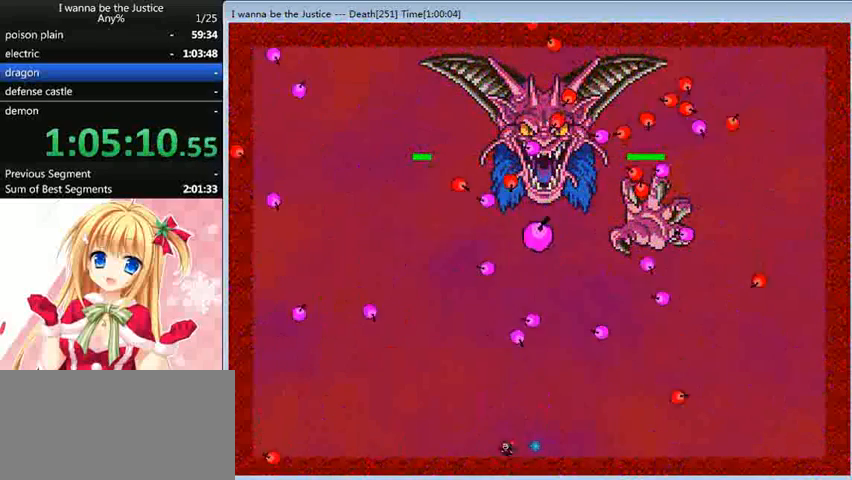
{"keys": [], "events": [[200, "left", "up"], [280, "right", "down"], [480, "right", "up"]]}
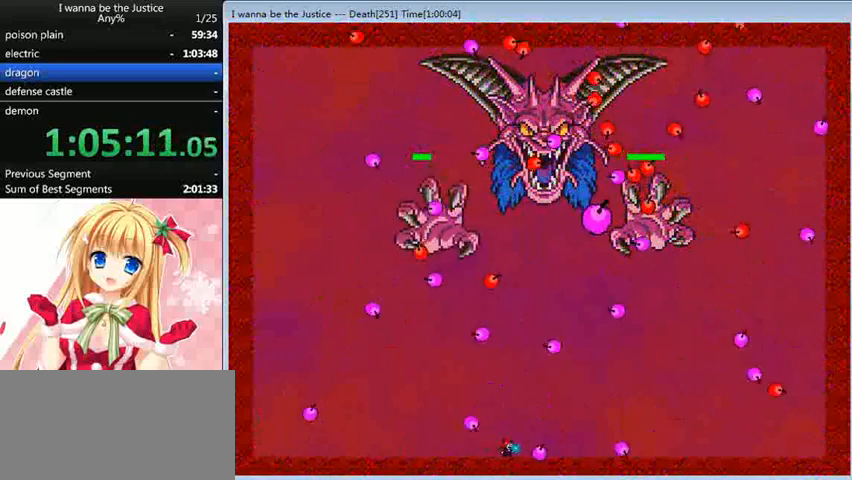
{"keys": ["right"], "events": [[480, "right", "down"]]}
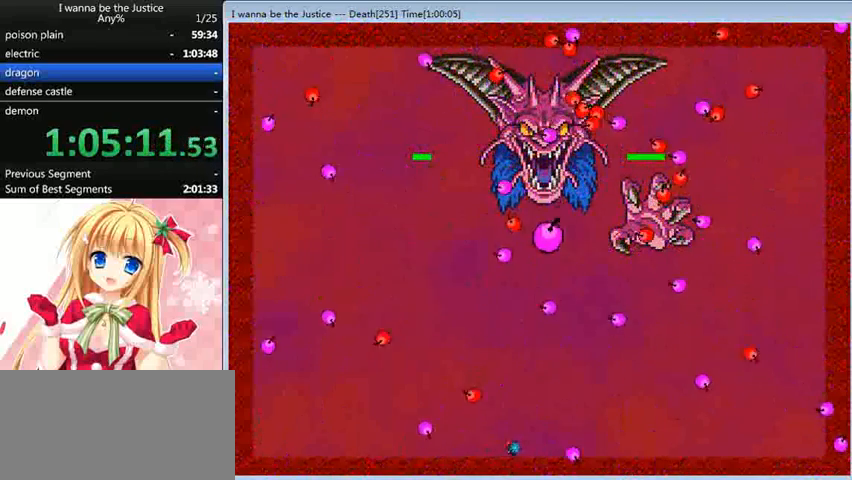
{"keys": [], "events": [[280, "right", "up"]]}
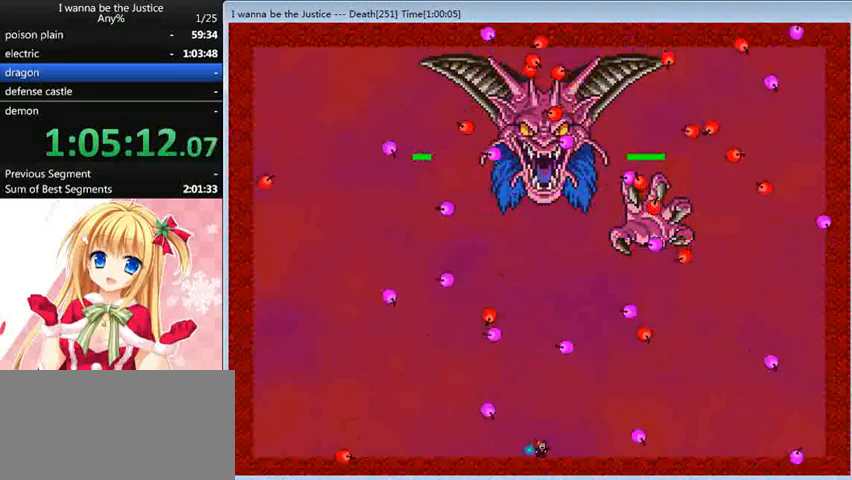
{"keys": [], "events": [[80, "left", "down"], [160, "left", "up"]]}
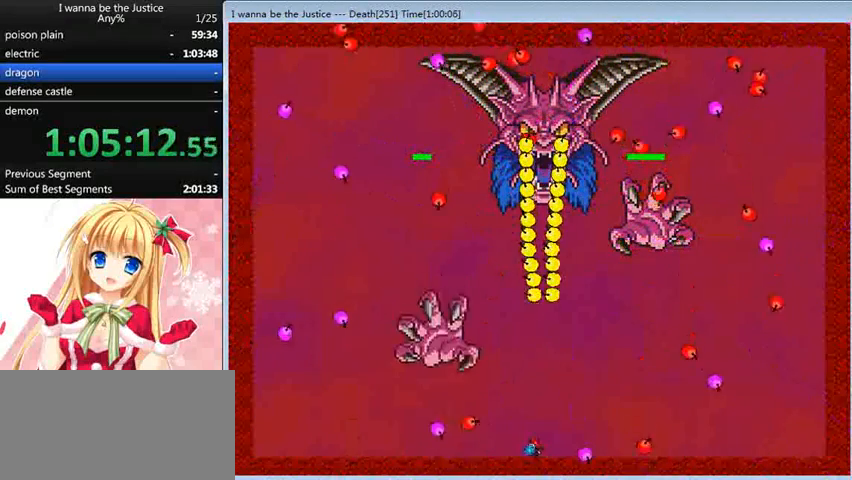
{"keys": ["left"], "events": [[80, "left", "down"], [120, "left", "up"], [200, "left", "down"], [400, "left", "up"], [480, "left", "down"]]}
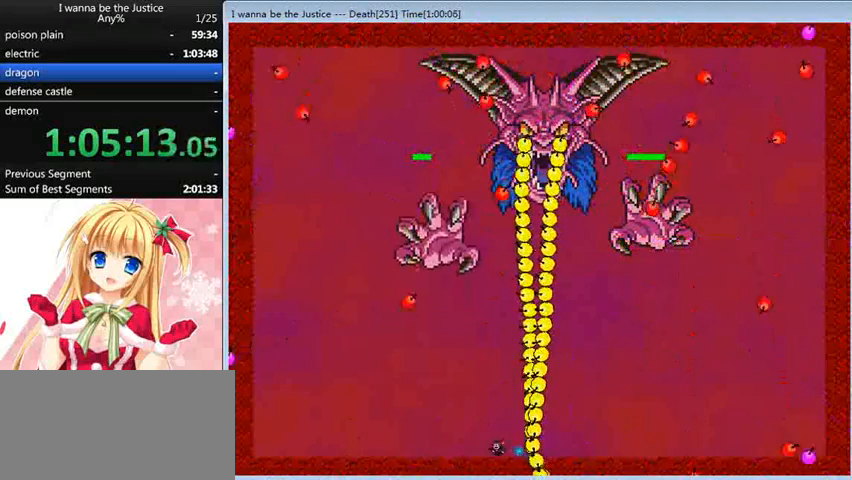
{"keys": [], "events": [[80, "left", "up"], [120, "left", "down"], [200, "left", "up"], [320, "left", "down"], [360, "left", "up"], [440, "left", "down"], [480, "left", "up"]]}
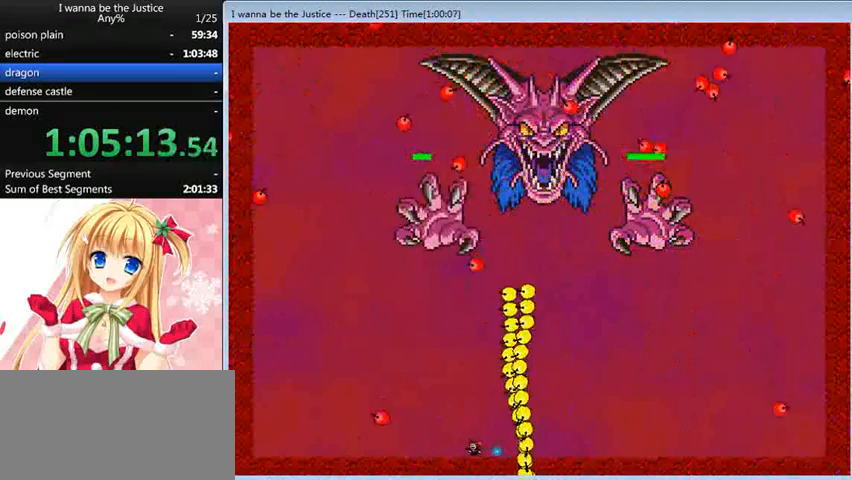
{"keys": [], "events": [[120, "left", "down"], [160, "left", "up"], [280, "left", "down"], [320, "left", "up"], [440, "left", "down"], [480, "left", "up"]]}
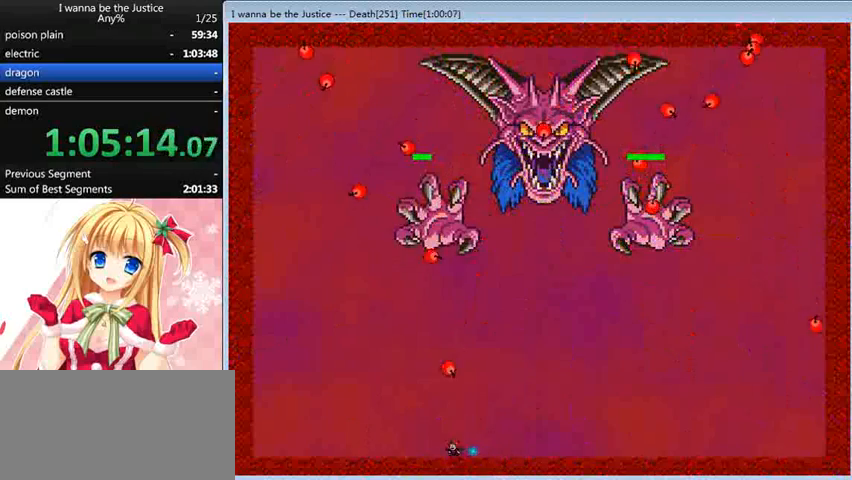
{"keys": ["right"], "events": [[40, "right", "down"], [280, "right", "up"], [480, "right", "down"]]}
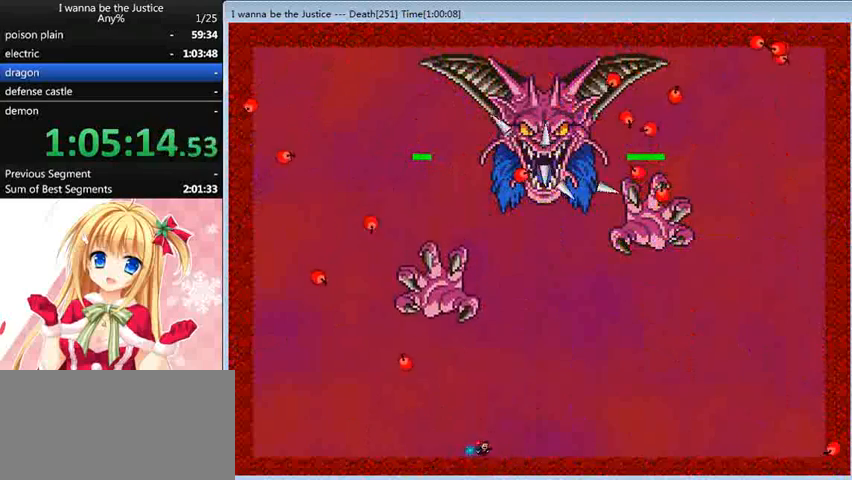
{"keys": ["right"], "events": [[160, "shift_l", "down"], [360, "left", "down"], [360, "right", "up"], [400, "shift_l", "up"], [400, "z", "down"], [480, "left", "up"], [520, "right", "down"], [520, "z", "up"]]}
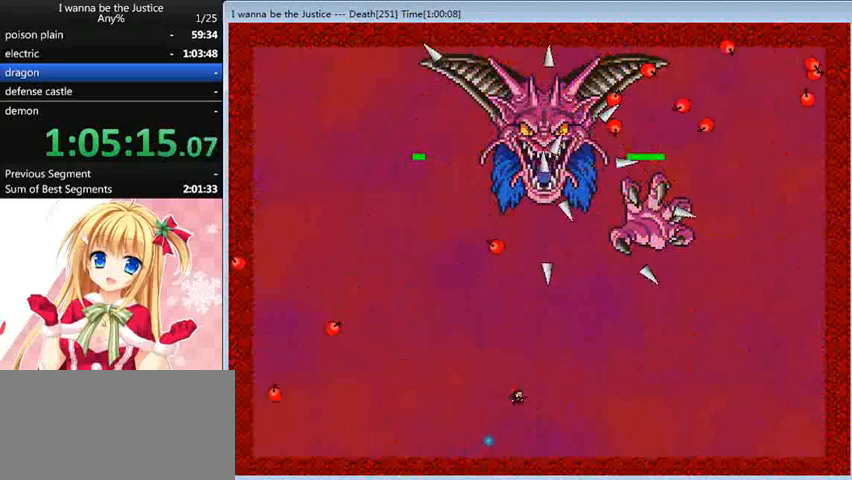
{"keys": [], "events": [[160, "right", "up"], [240, "left", "down"], [360, "left", "up"]]}
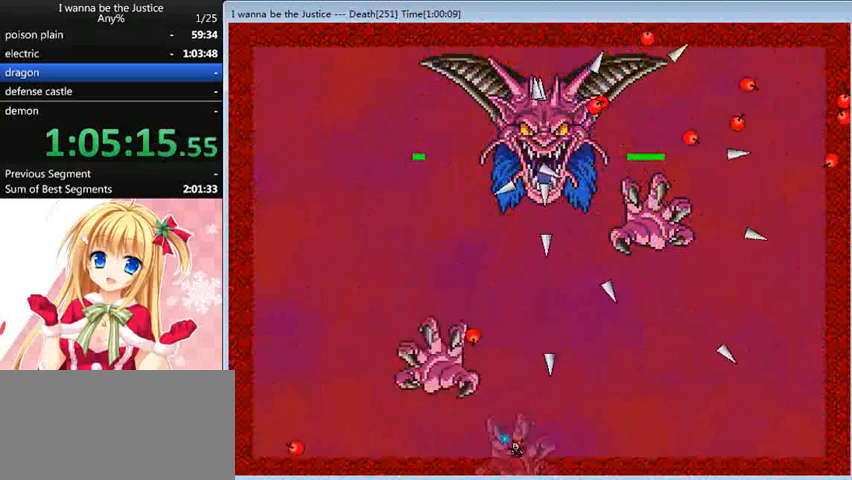
{"keys": [], "events": [[240, "left", "down"], [520, "left", "up"]]}
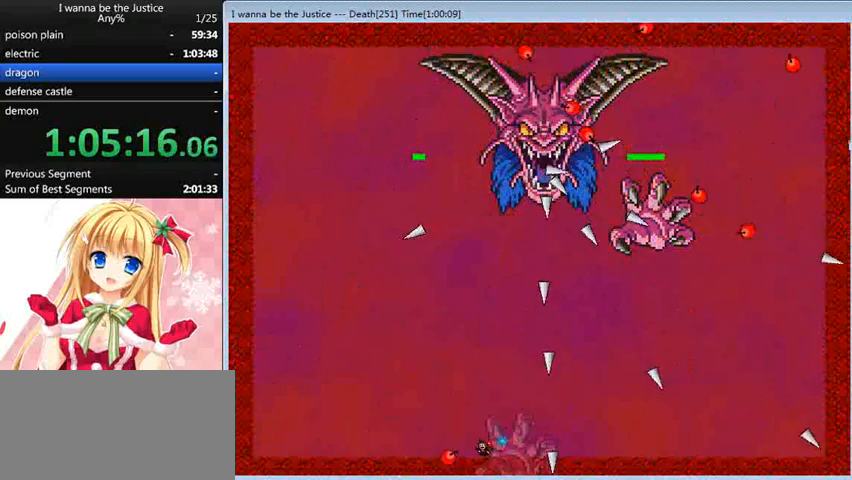
{"keys": ["left"], "events": [[200, "left", "down"]]}
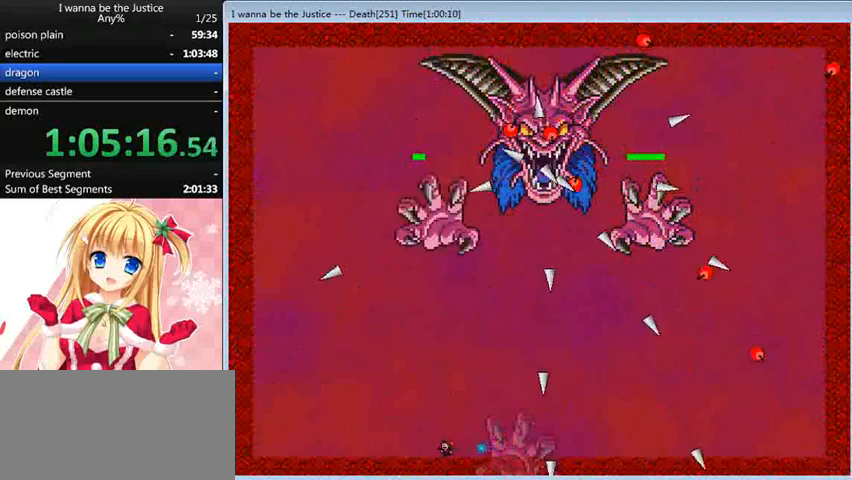
{"keys": [], "events": [[40, "left", "up"], [160, "right", "down"], [200, "right", "up"]]}
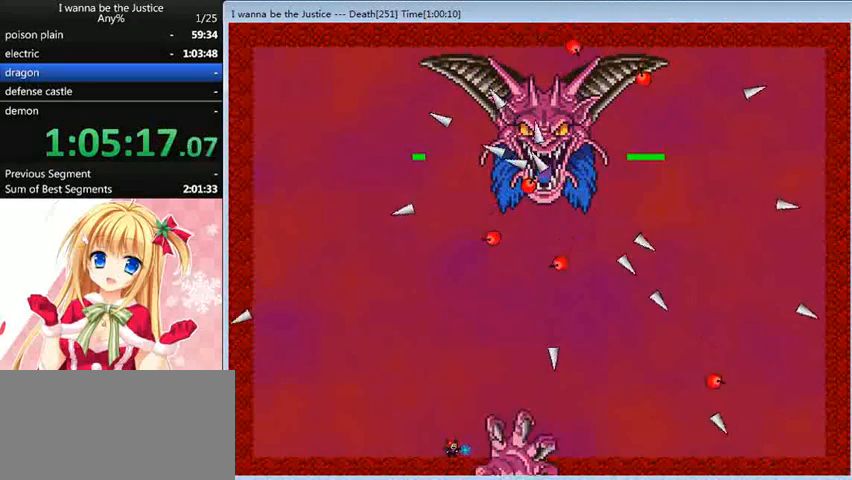
{"keys": ["left"], "events": [[200, "z", "down"], [240, "z", "up"], [320, "left", "down"]]}
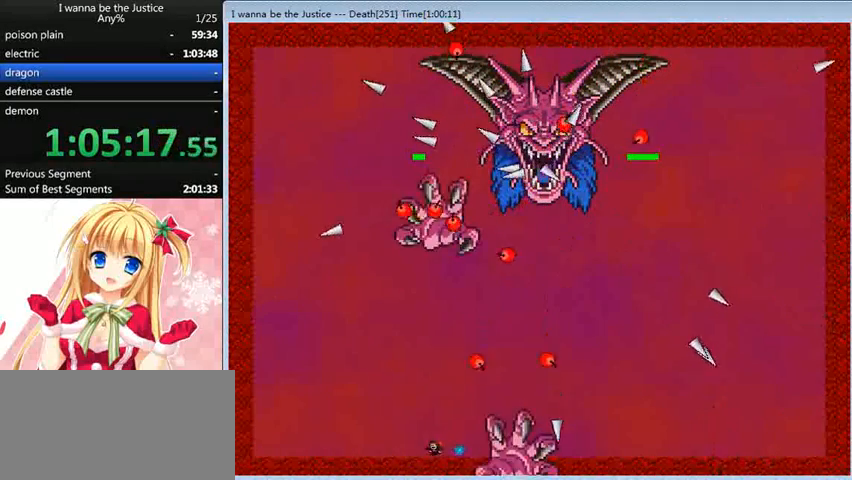
{"keys": [], "events": [[360, "left", "up"]]}
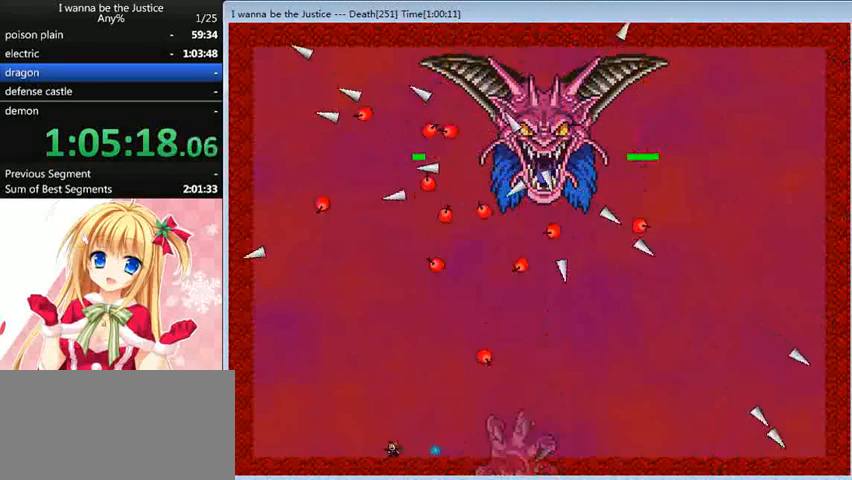
{"keys": ["right"], "events": [[360, "right", "down"]]}
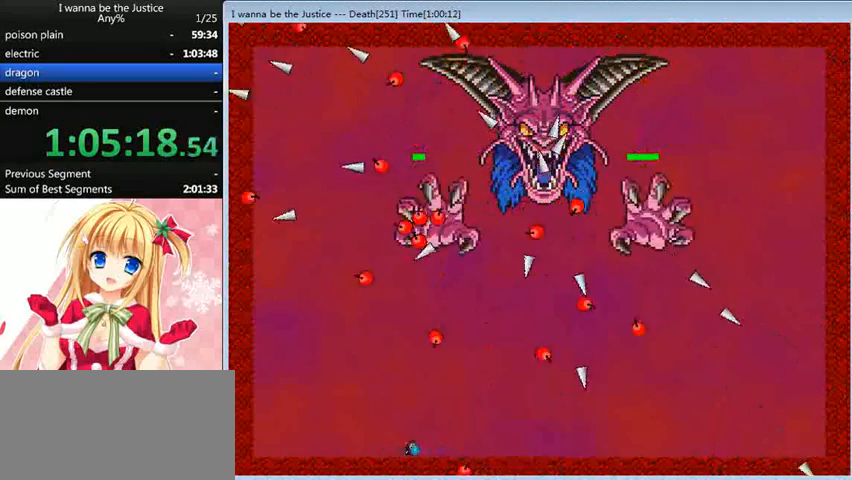
{"keys": [], "events": [[520, "right", "up"]]}
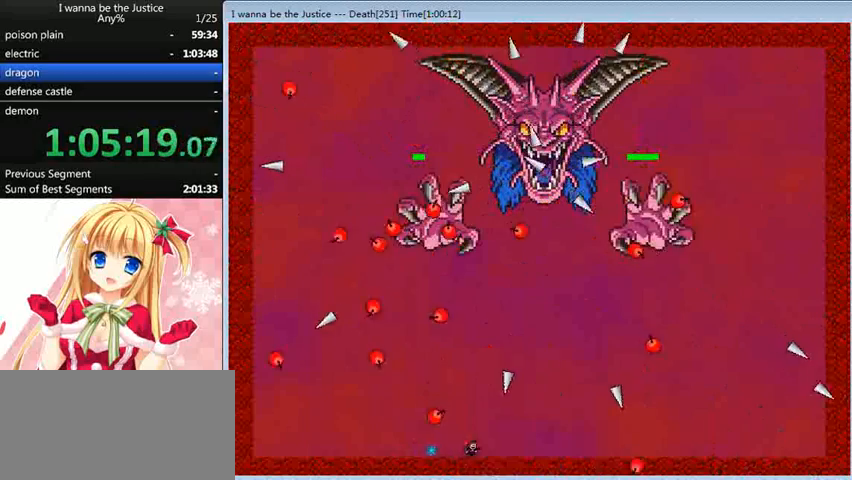
{"keys": ["right"], "events": [[160, "shift_l", "down"], [200, "shift_l", "up"], [440, "right", "down"]]}
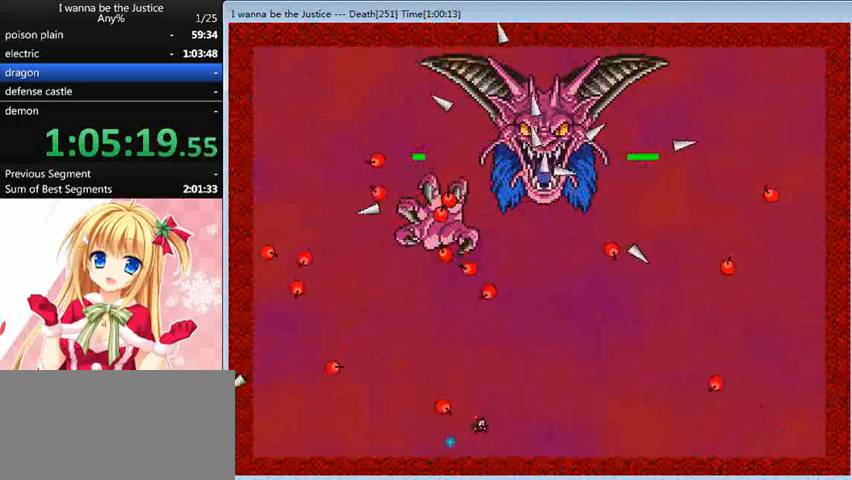
{"keys": [], "events": [[80, "right", "up"]]}
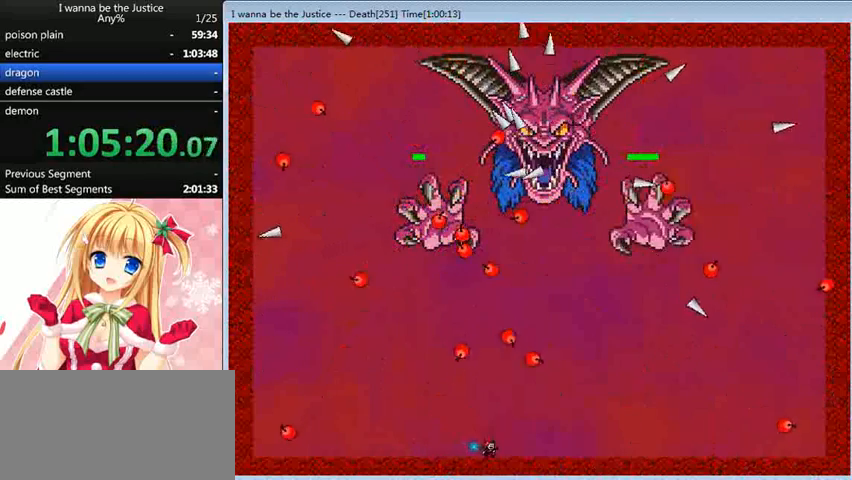
{"keys": [], "events": [[80, "right", "down"], [200, "right", "up"], [320, "right", "down"], [360, "shift_l", "down"], [400, "right", "up"], [480, "shift_l", "up"]]}